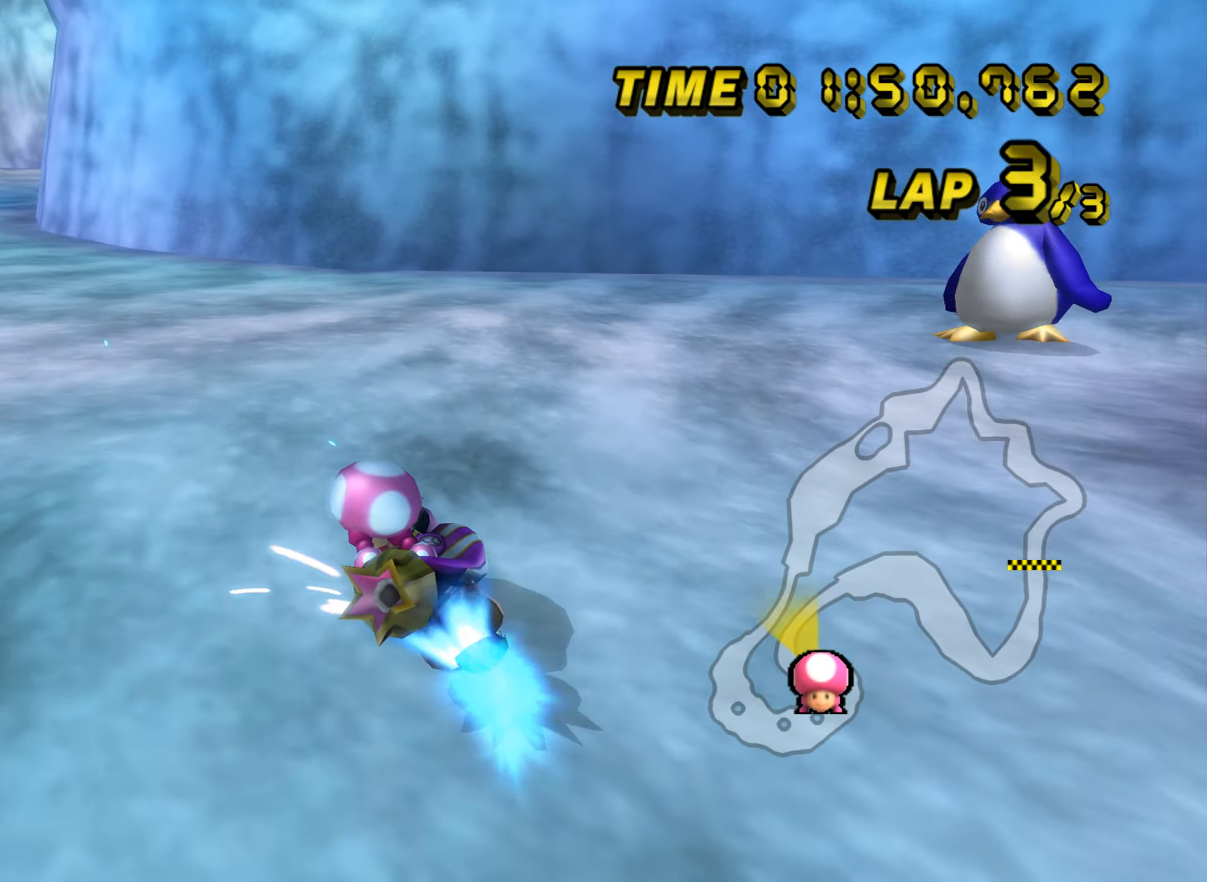
Gameplay with a controller (Nintendo layout); each line is a JSON object with the inputs held at the frame after it. "events" lists button and stick changes between this image and that frame as [ms after this image, input, new state], when the widget could be followed in between. Not read: B L2 L3 R2 R3 SELECT START X Y Z right_stick.
{"buttons": [], "left_stick": "center", "events": [[50, "A", "up"], [167, "R1", "up"], [184, "left_stick", "center"], [234, "DPAD_UP", "down"], [250, "DPAD_UP", "up"], [384, "A", "down"], [434, "A", "up"]]}
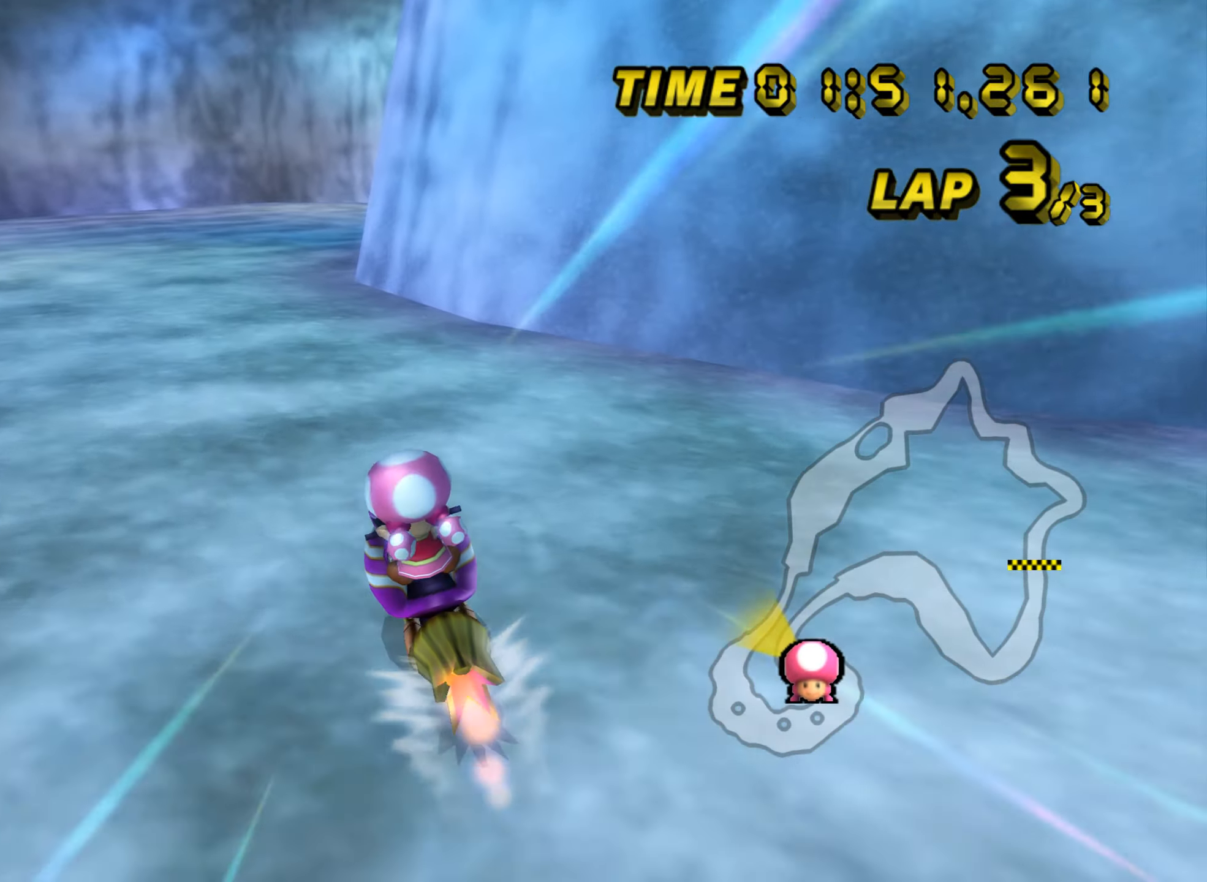
{"buttons": ["R1"], "left_stick": "right", "events": [[16, "A", "down"], [66, "A", "up"], [266, "R1", "down"], [266, "left_stick", "right"]]}
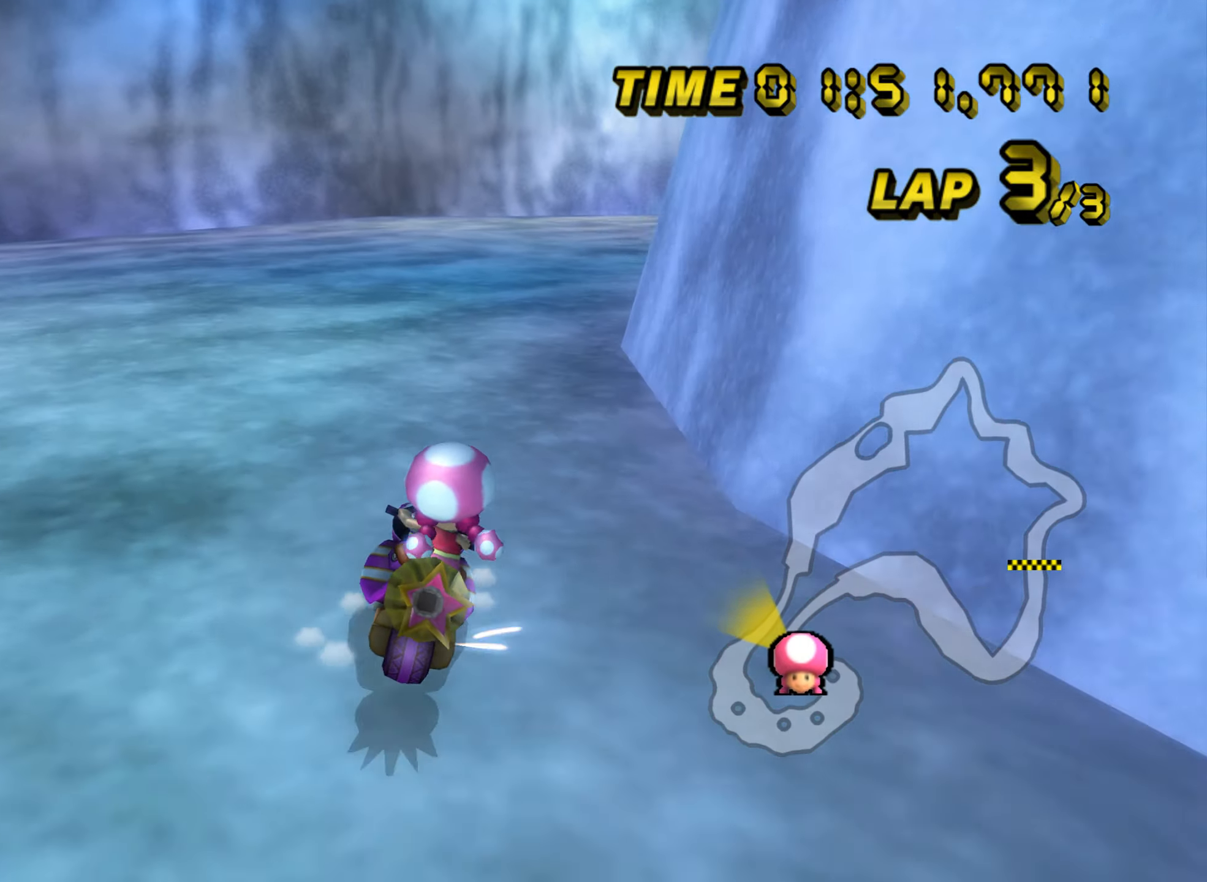
{"buttons": ["A", "R1"], "left_stick": "up-right", "events": [[67, "A", "down"], [83, "left_stick", "up-right"], [117, "A", "up"], [284, "A", "down"]]}
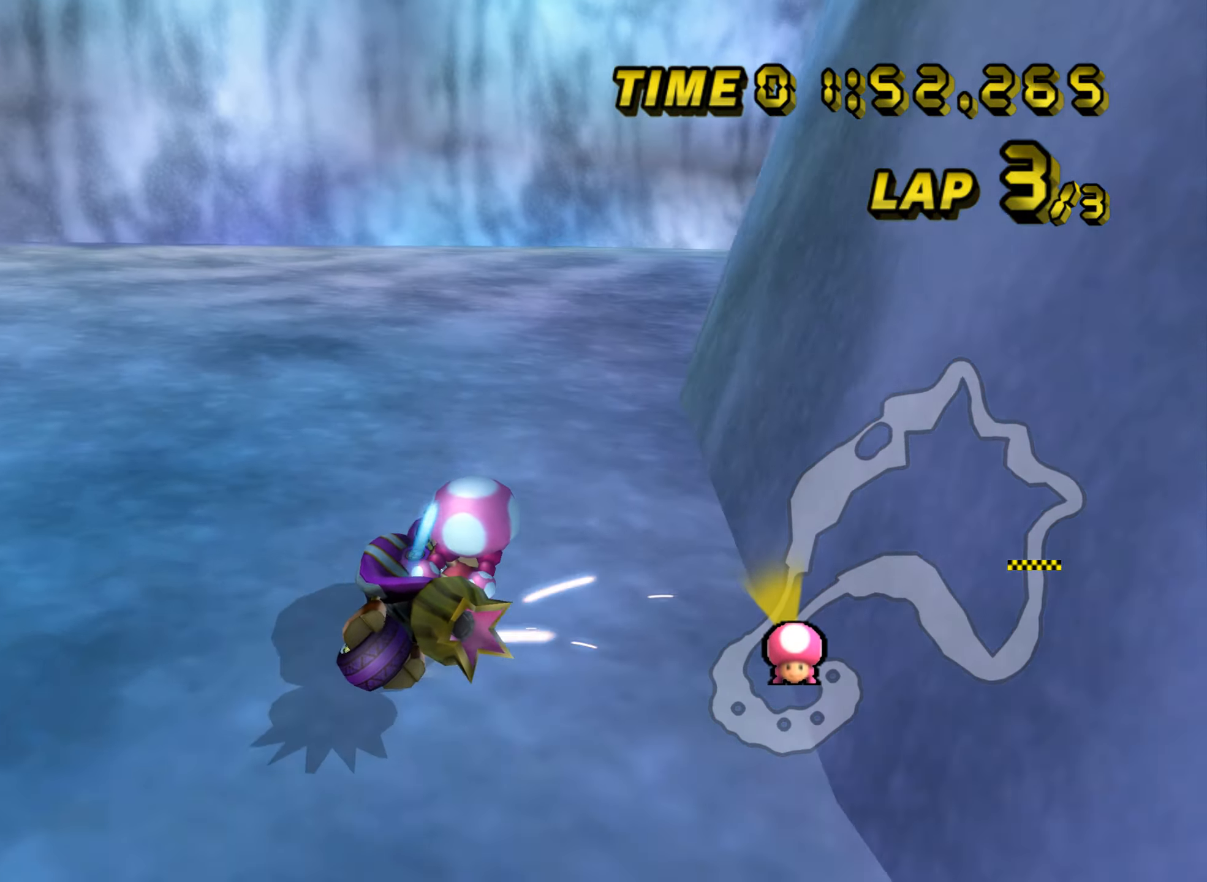
{"buttons": ["R1"], "left_stick": "up-left", "events": [[300, "A", "up"], [333, "left_stick", "up-left"]]}
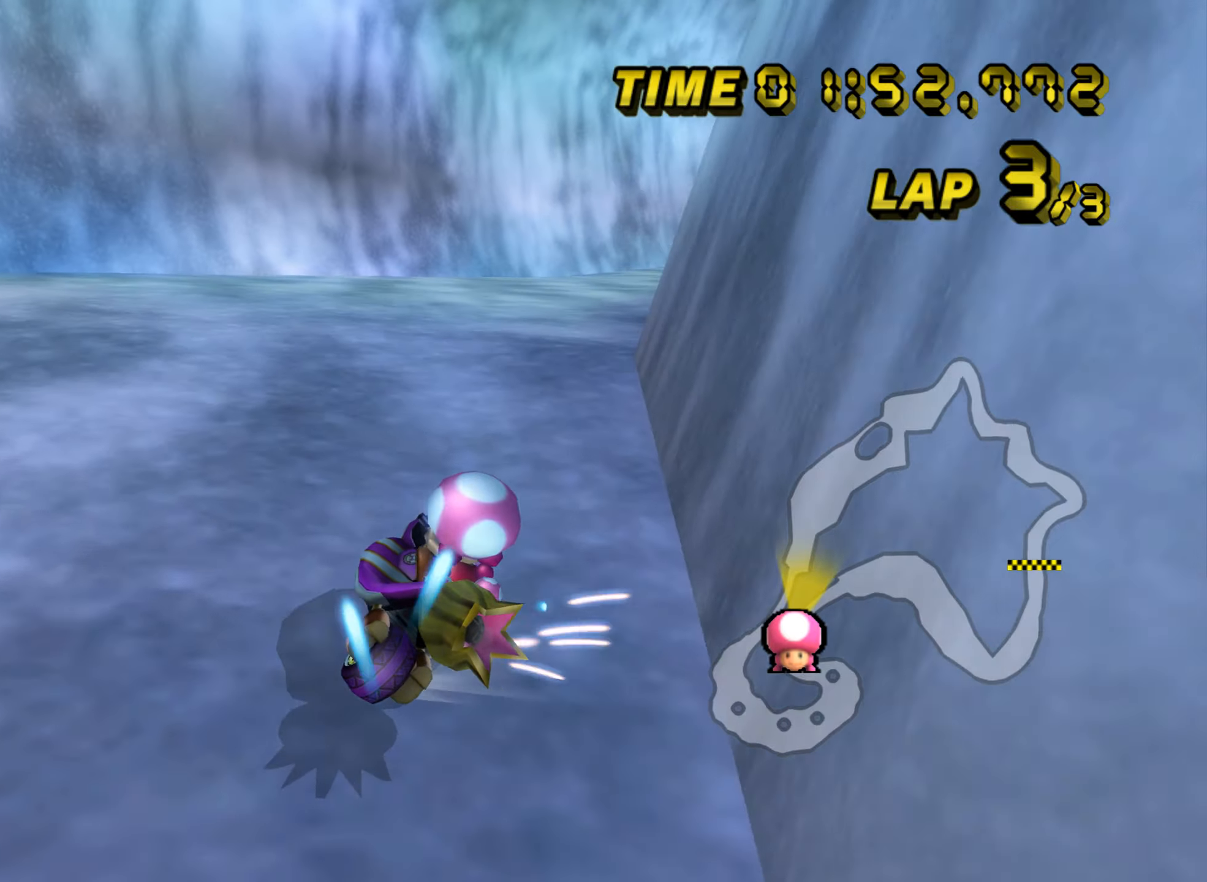
{"buttons": ["R1"], "left_stick": "center", "events": [[33, "left_stick", "up-right"], [50, "A", "down"], [233, "A", "up"], [467, "left_stick", "center"]]}
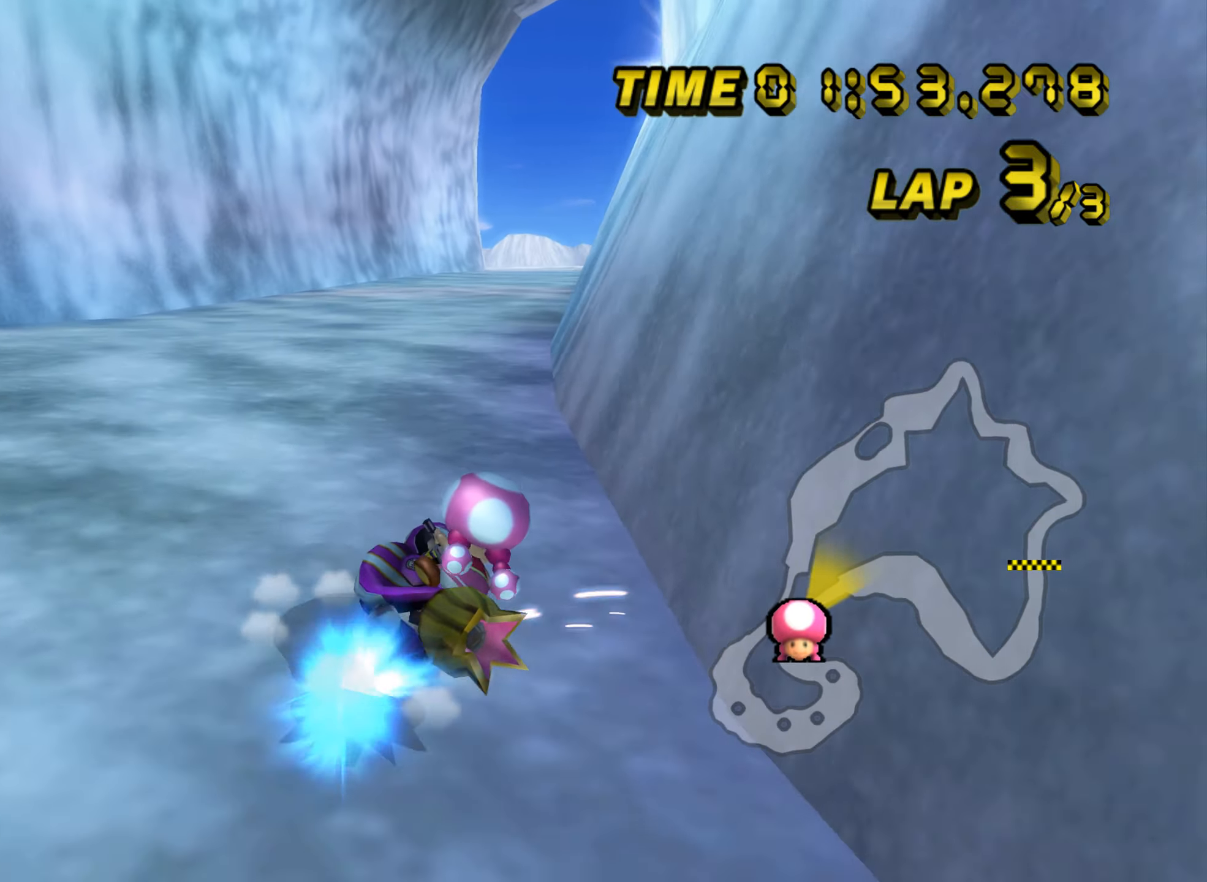
{"buttons": [], "left_stick": "center", "events": [[50, "R1", "up"], [133, "DPAD_UP", "down"], [150, "DPAD_UP", "up"], [217, "A", "down"], [284, "A", "up"], [350, "A", "down"], [400, "A", "up"]]}
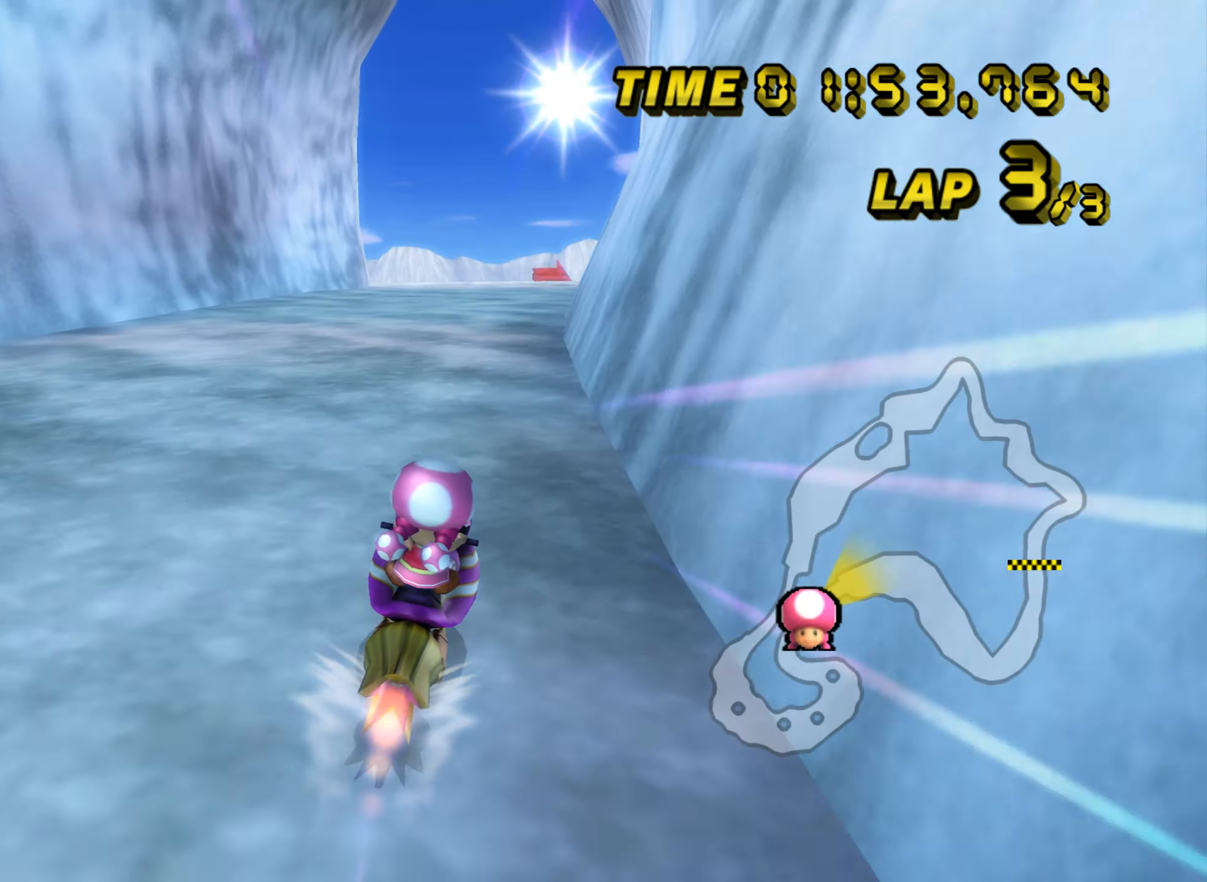
{"buttons": [], "left_stick": "center", "events": [[350, "A", "down"], [400, "A", "up"], [450, "A", "down"], [500, "A", "up"]]}
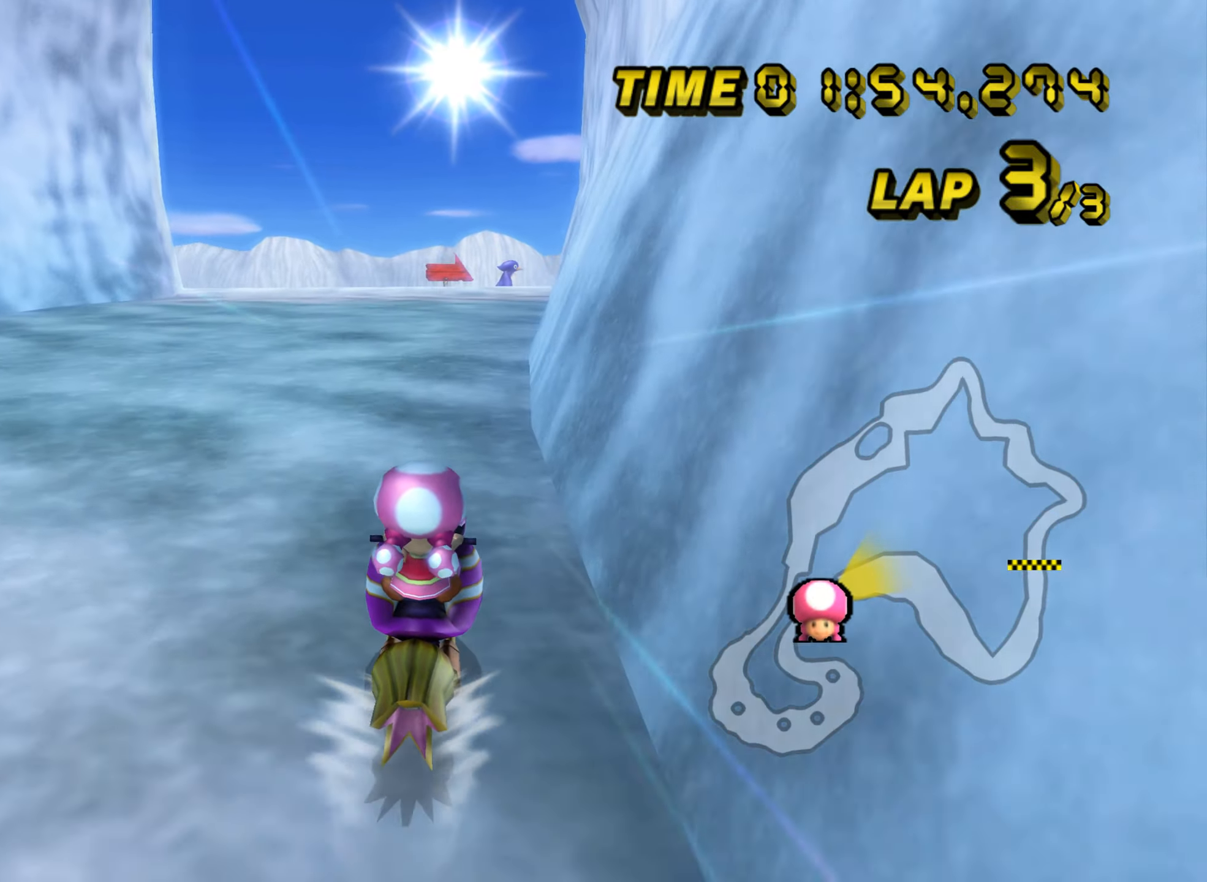
{"buttons": [], "left_stick": "center", "events": [[434, "A", "down"], [484, "A", "up"]]}
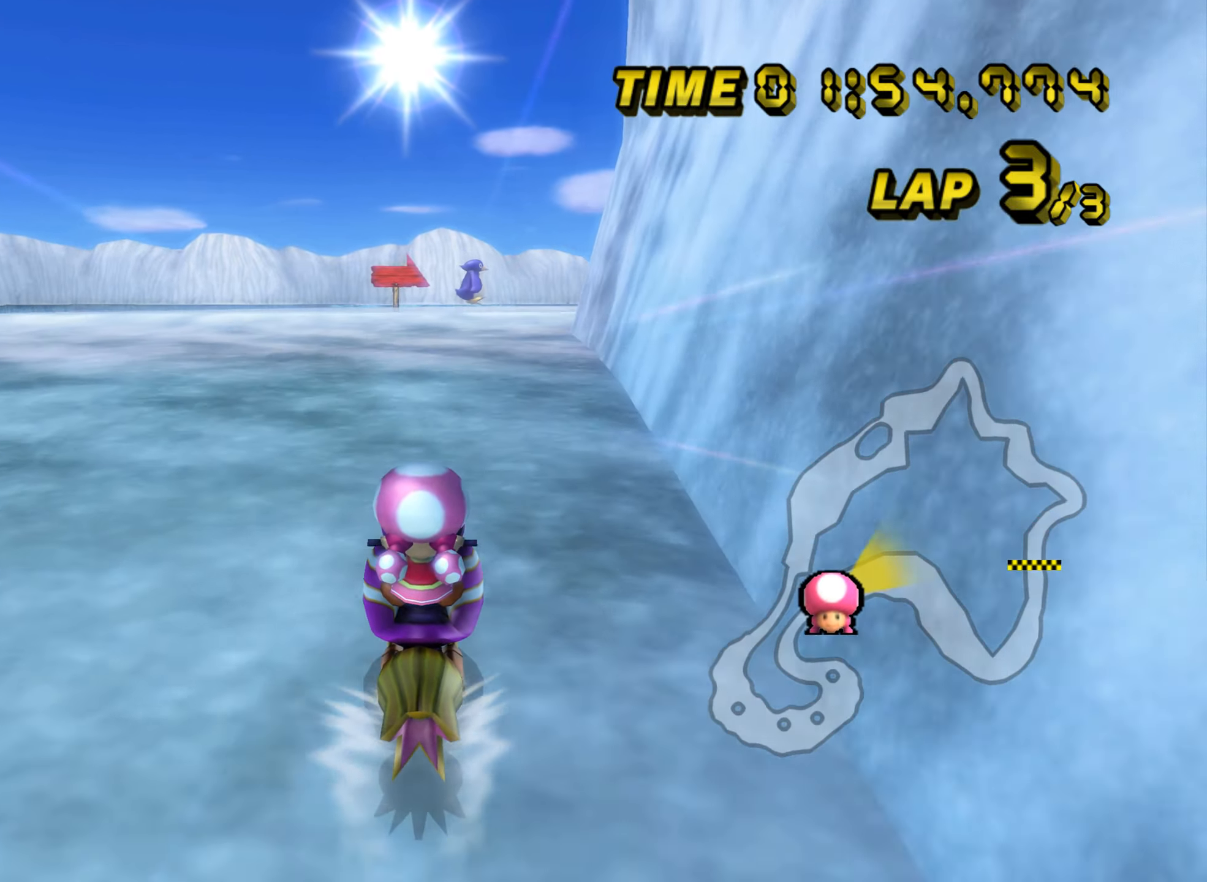
{"buttons": ["R1"], "left_stick": "up-right", "events": [[150, "R1", "down"], [150, "left_stick", "up-right"]]}
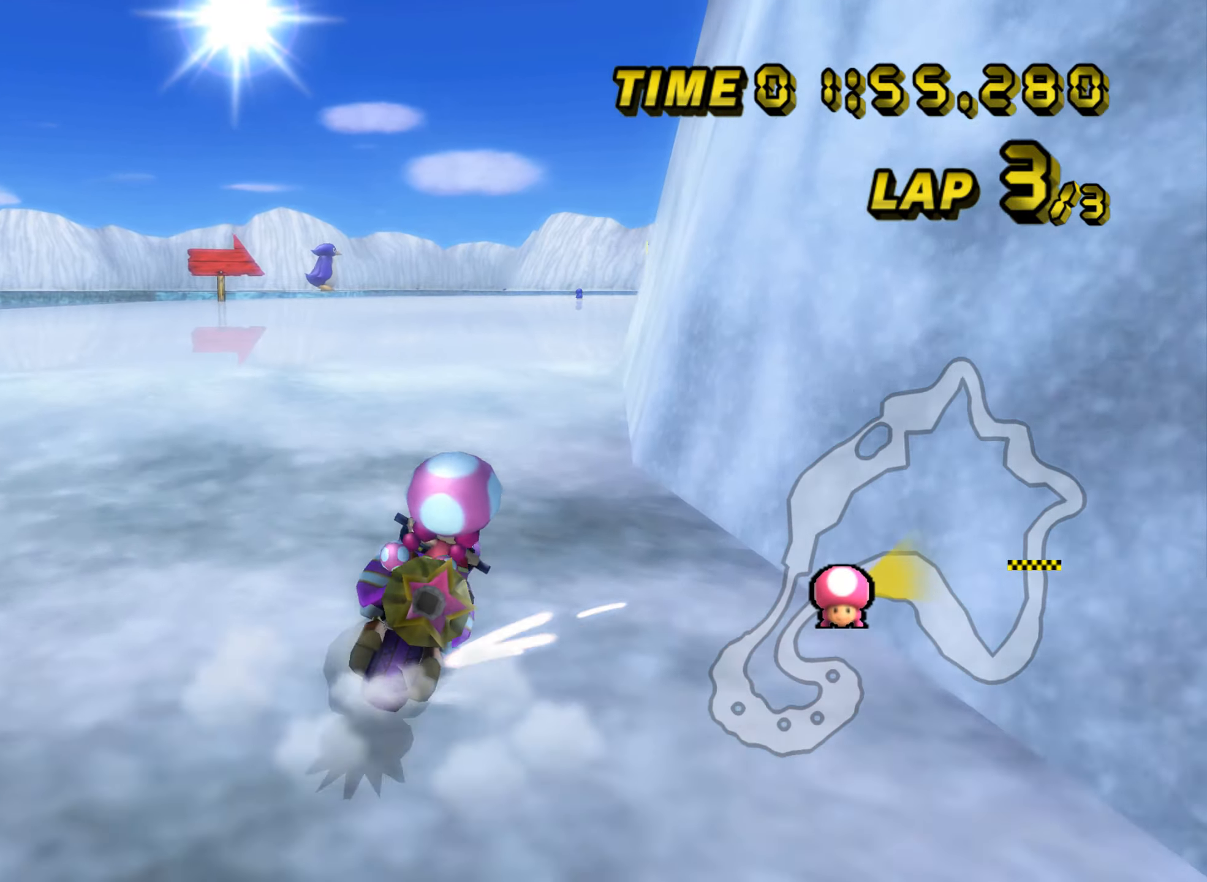
{"buttons": ["R1"], "left_stick": "left", "events": [[167, "left_stick", "up-left"], [284, "left_stick", "left"]]}
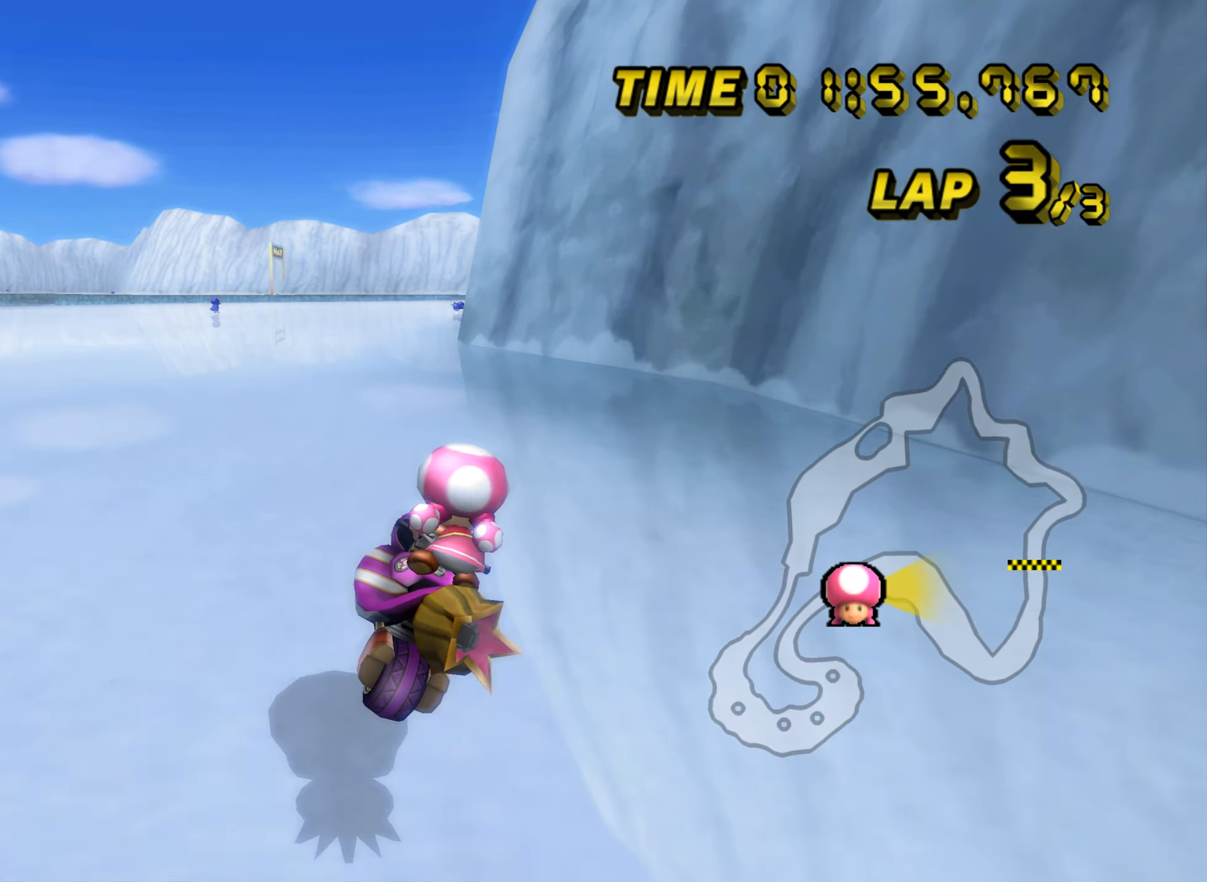
{"buttons": ["R1"], "left_stick": "up", "events": [[433, "left_stick", "up"]]}
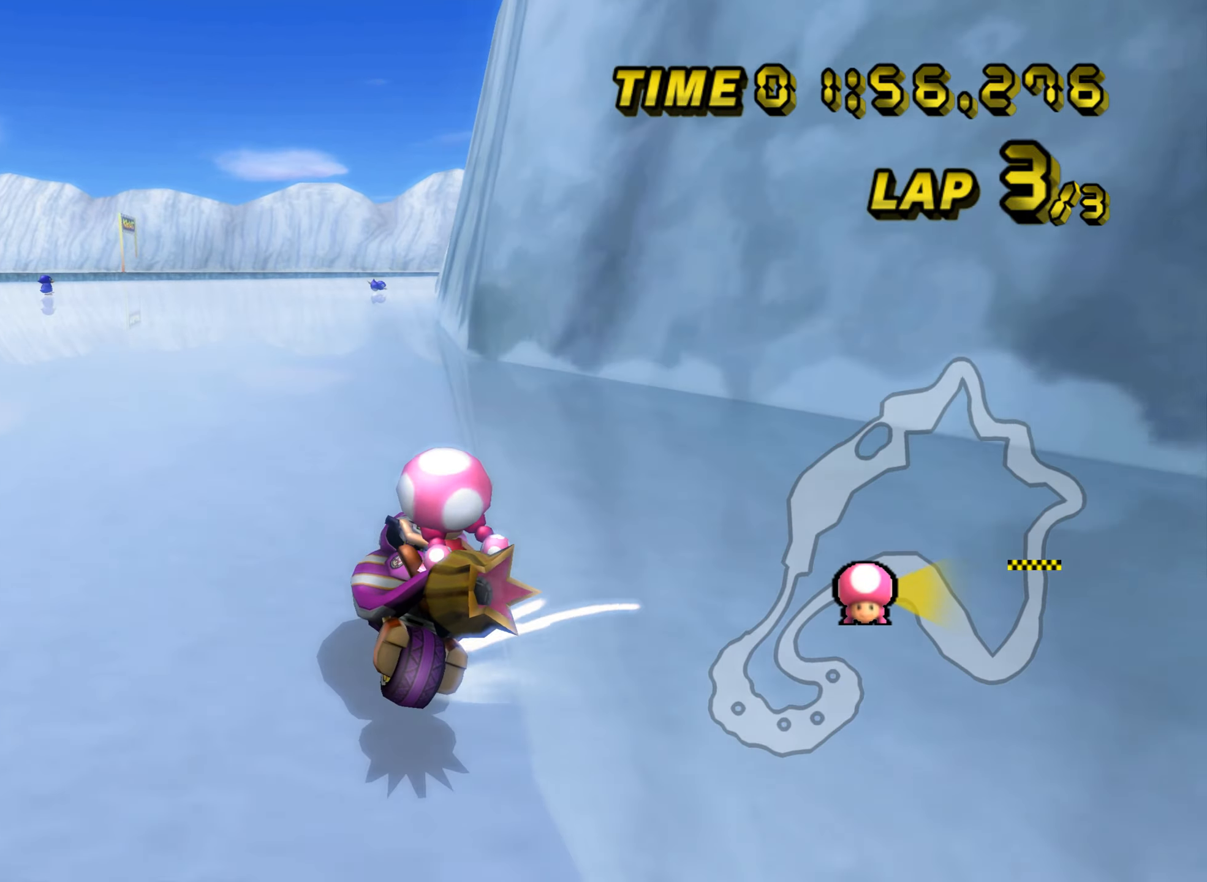
{"buttons": ["R1"], "left_stick": "up", "events": [[33, "left_stick", "left"], [501, "left_stick", "up"]]}
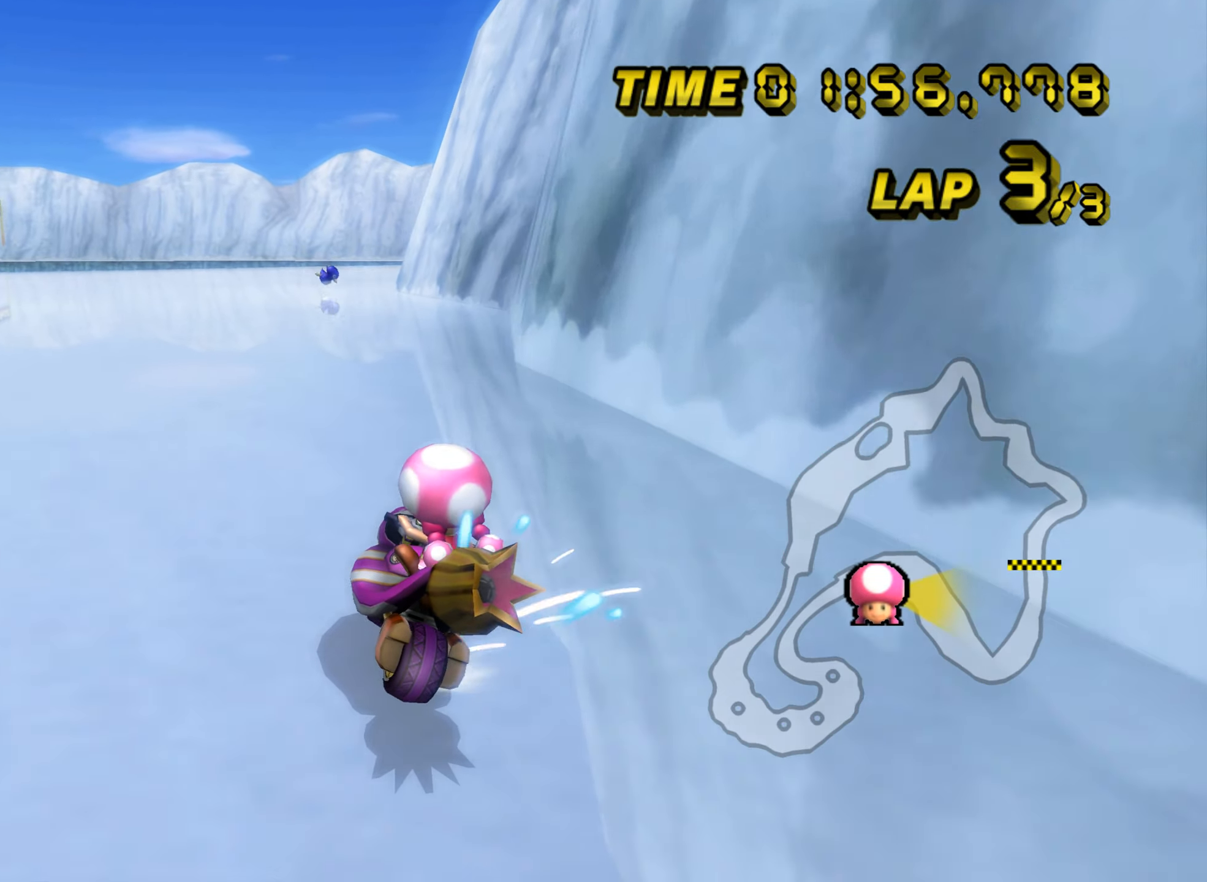
{"buttons": ["R1"], "left_stick": "up-left", "events": [[33, "left_stick", "up-right"], [166, "left_stick", "up-left"], [216, "left_stick", "left"], [467, "left_stick", "up-left"]]}
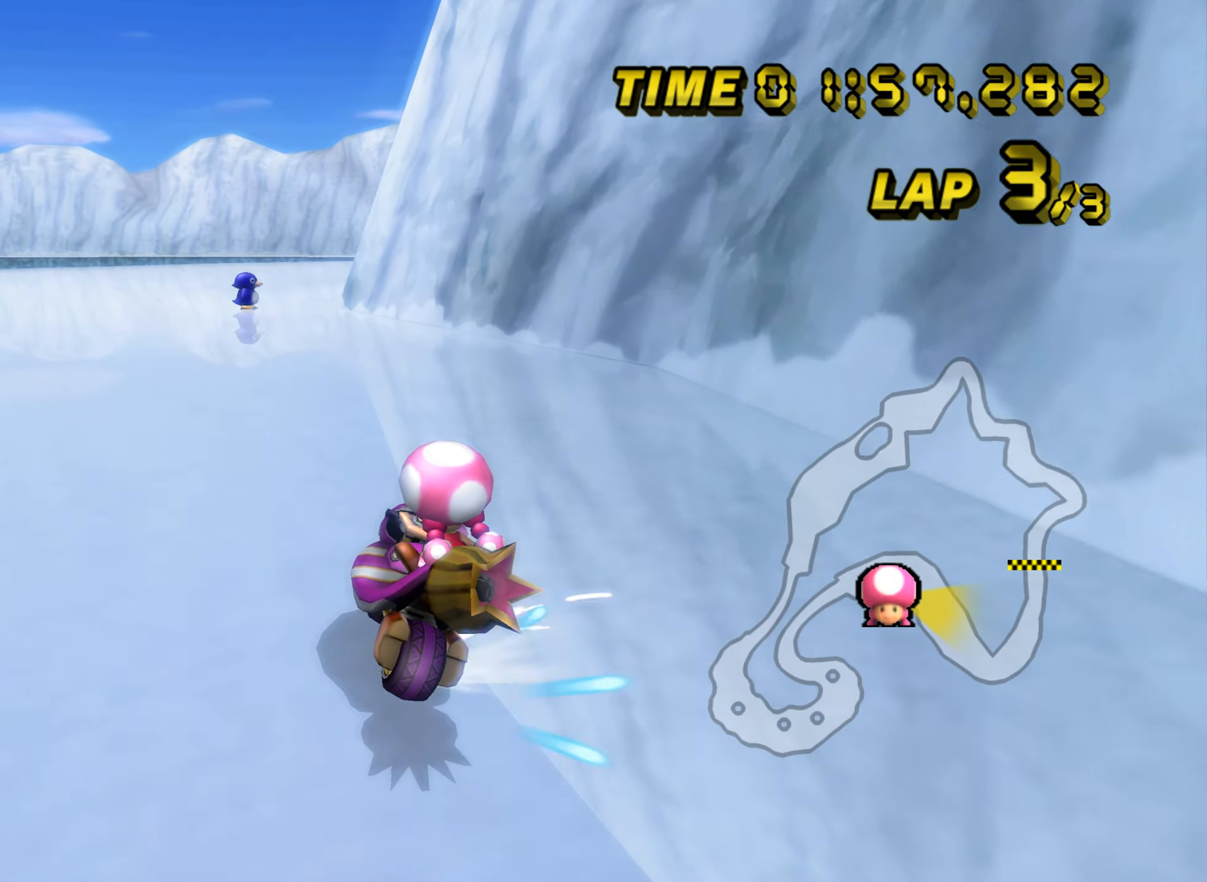
{"buttons": [], "left_stick": "center", "events": [[317, "left_stick", "center"], [384, "R1", "up"], [434, "DPAD_UP", "down"], [450, "DPAD_UP", "up"]]}
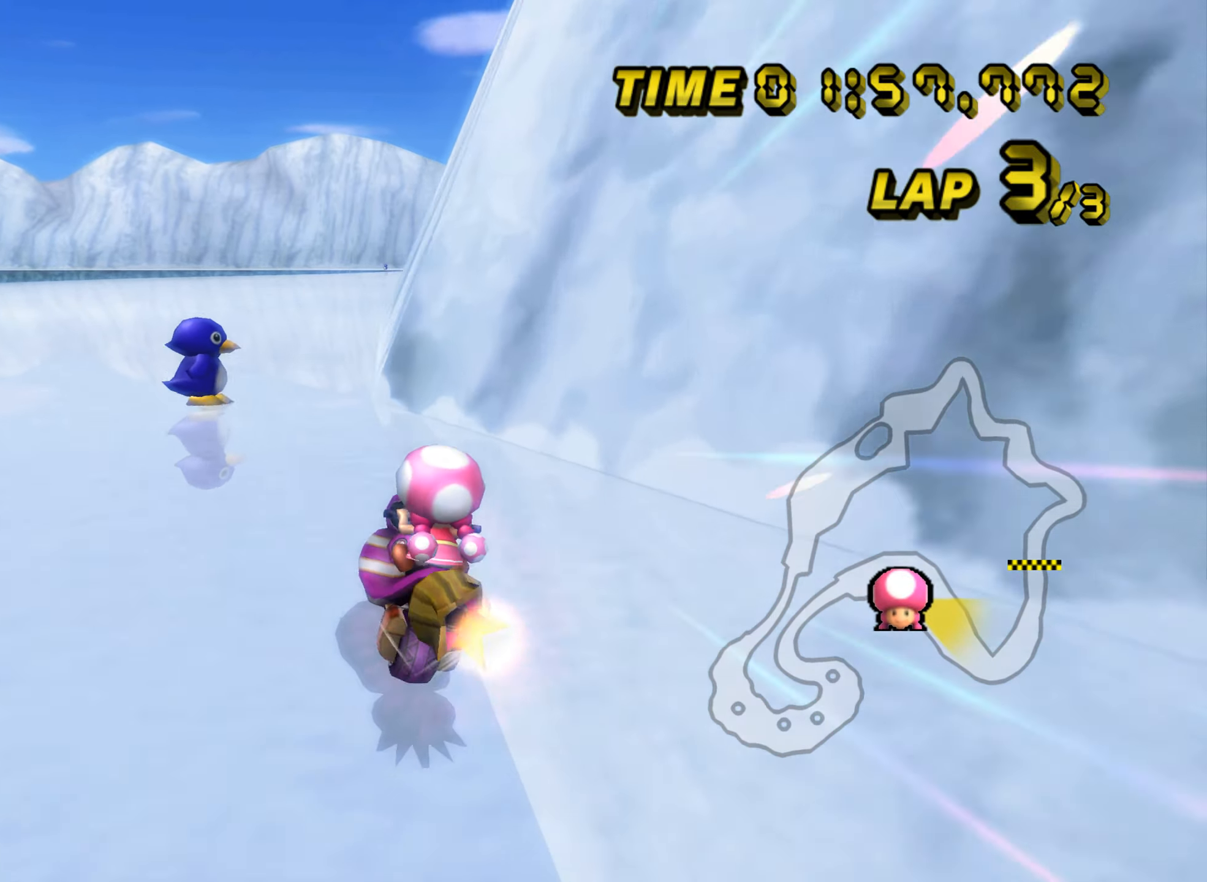
{"buttons": [], "left_stick": "center", "events": [[233, "left_stick", "right"], [400, "left_stick", "center"]]}
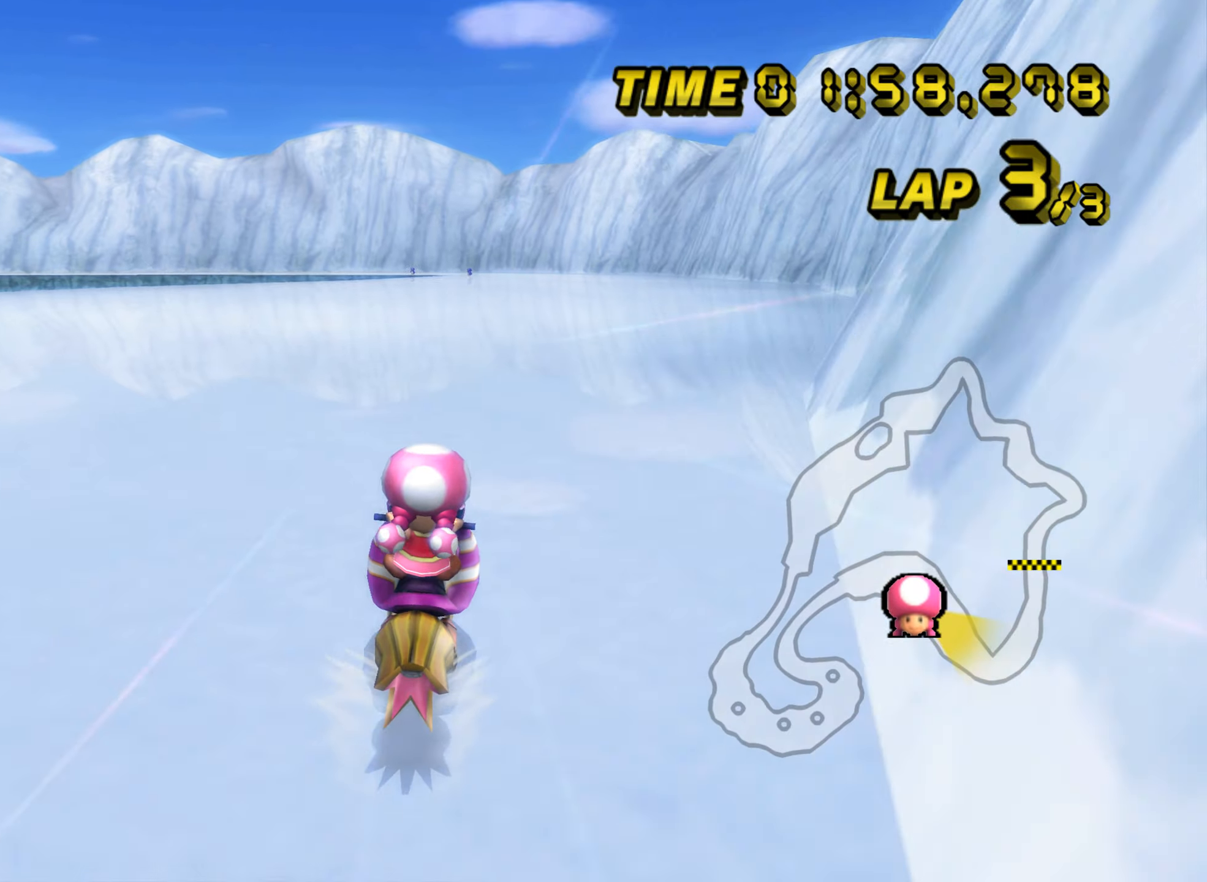
{"buttons": [], "left_stick": "right", "events": [[367, "left_stick", "right"]]}
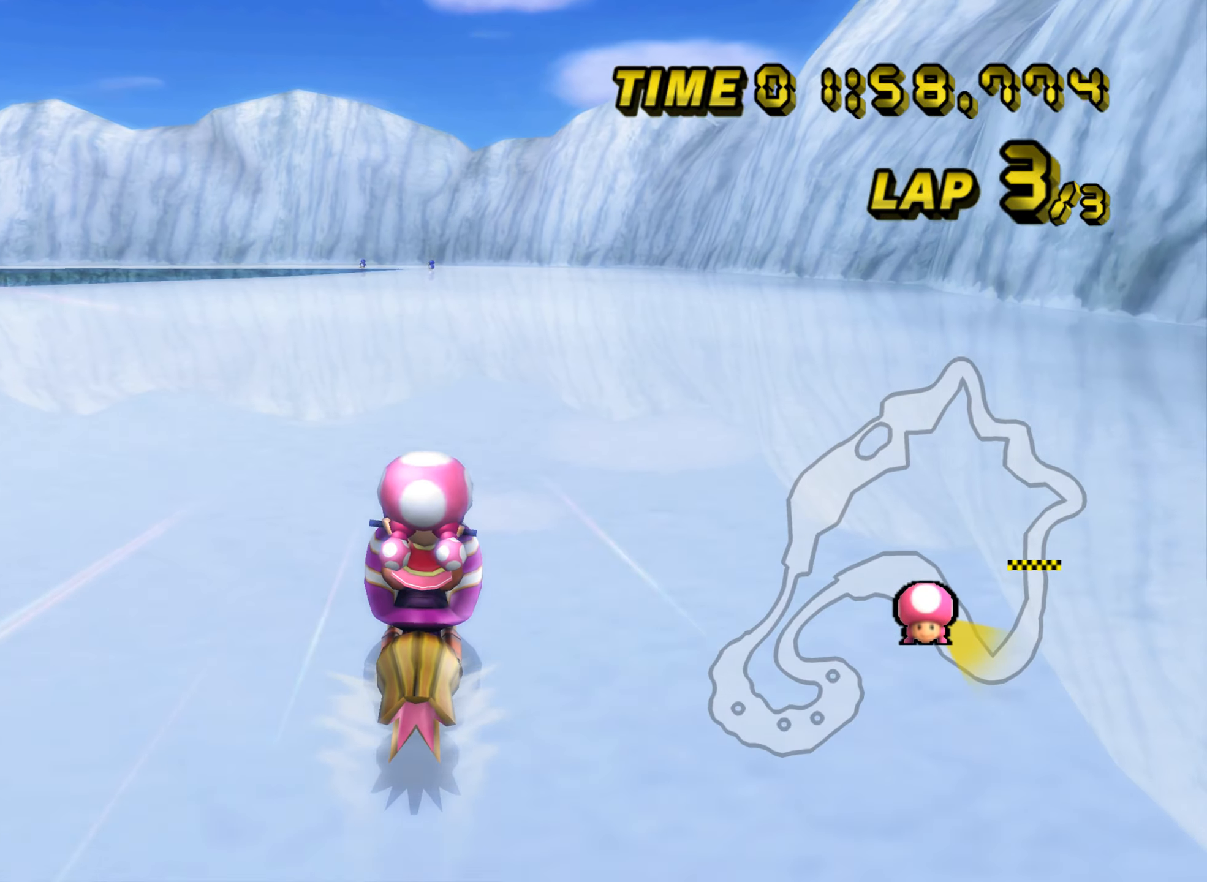
{"buttons": [], "left_stick": "center", "events": [[17, "left_stick", "center"]]}
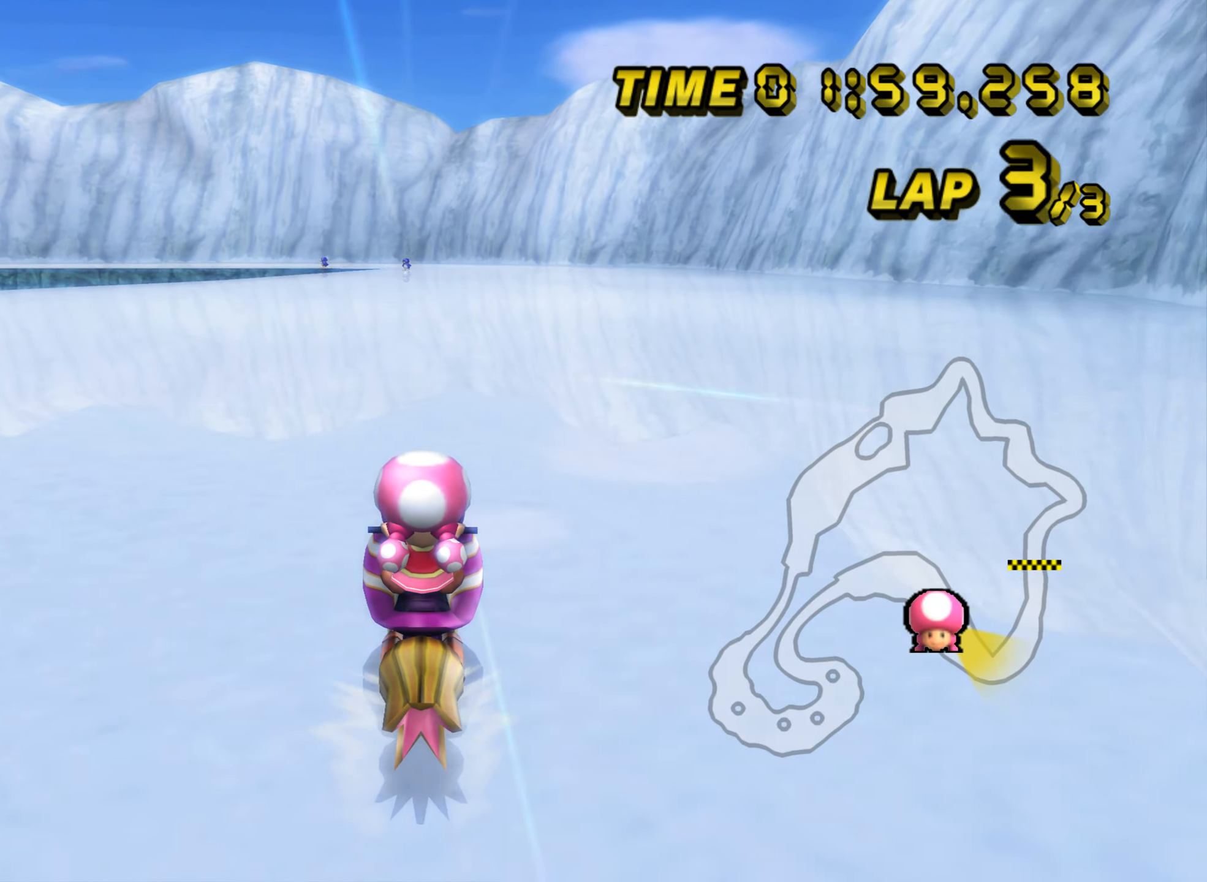
{"buttons": [], "left_stick": "center", "events": []}
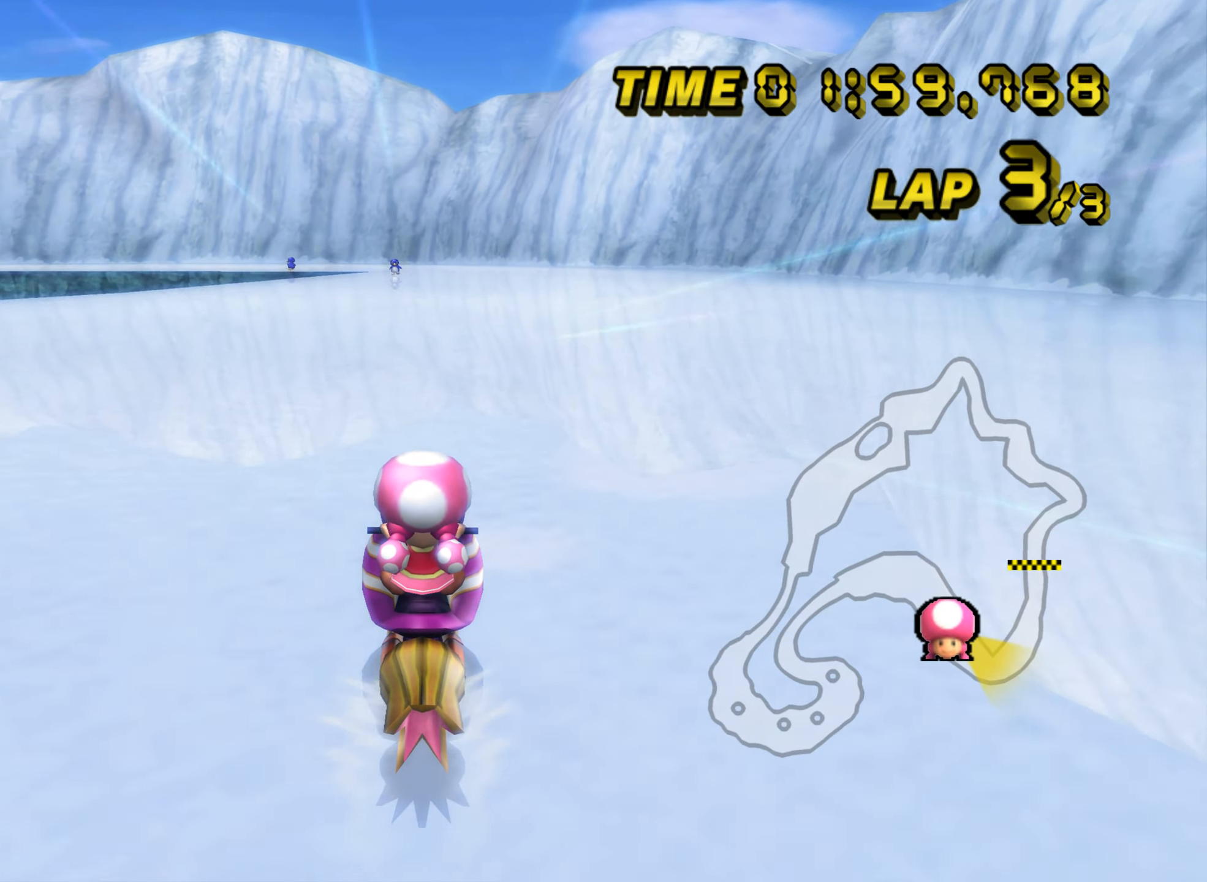
{"buttons": [], "left_stick": "center", "events": []}
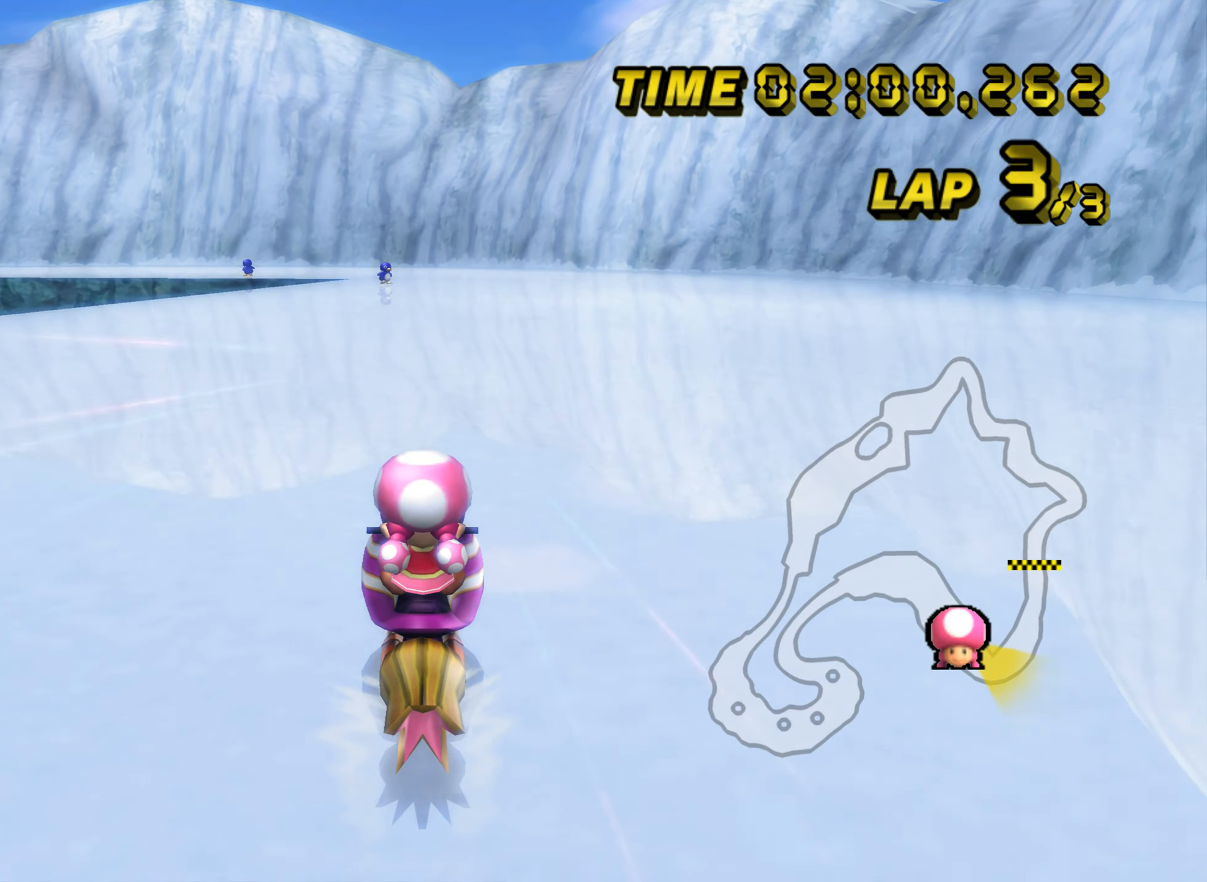
{"buttons": ["DPAD_UP"], "left_stick": "center", "events": [[167, "DPAD_UP", "down"], [183, "DPAD_UP", "up"], [317, "DPAD_UP", "down"], [334, "DPAD_UP", "up"], [500, "DPAD_UP", "down"]]}
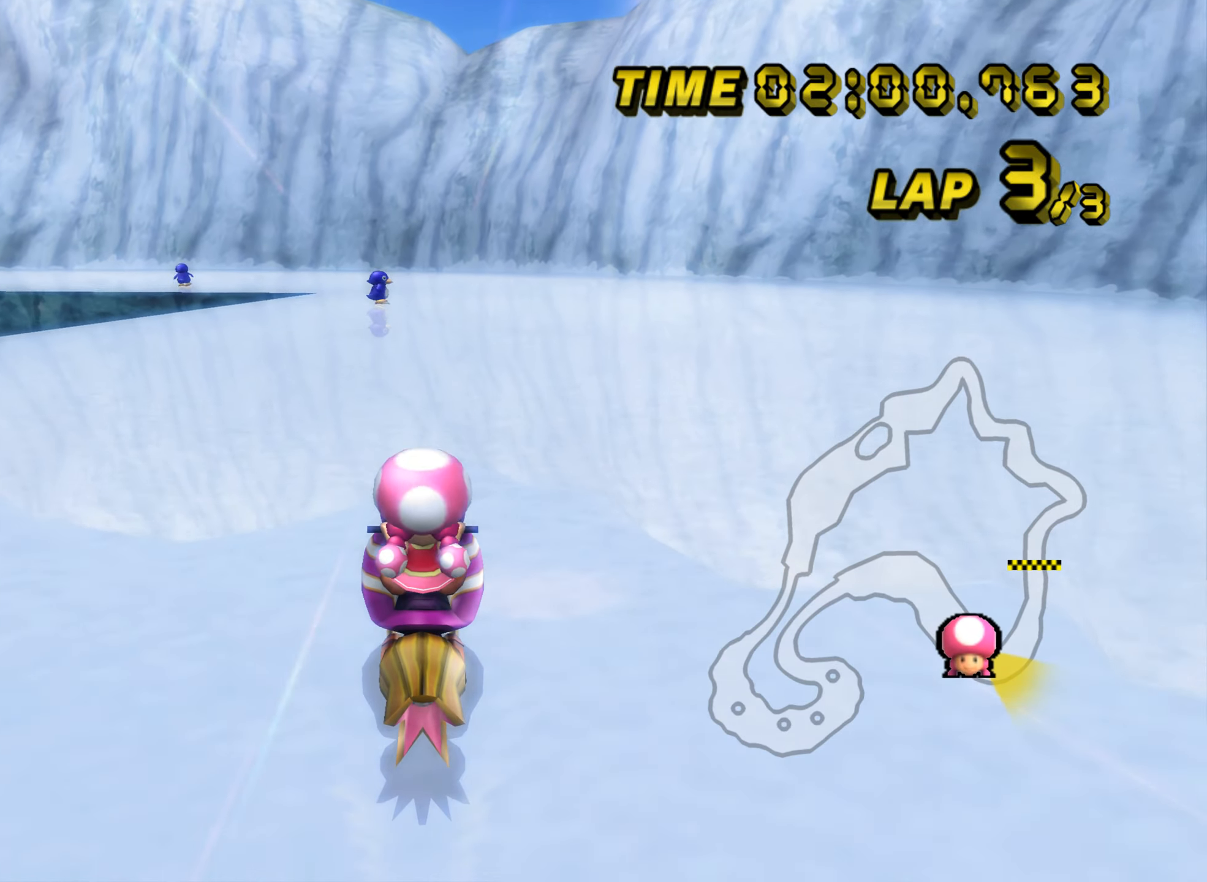
{"buttons": ["R1"], "left_stick": "up-left", "events": [[17, "DPAD_UP", "up"], [201, "R1", "down"], [201, "left_stick", "up-left"], [367, "left_stick", "up"], [484, "left_stick", "up-left"]]}
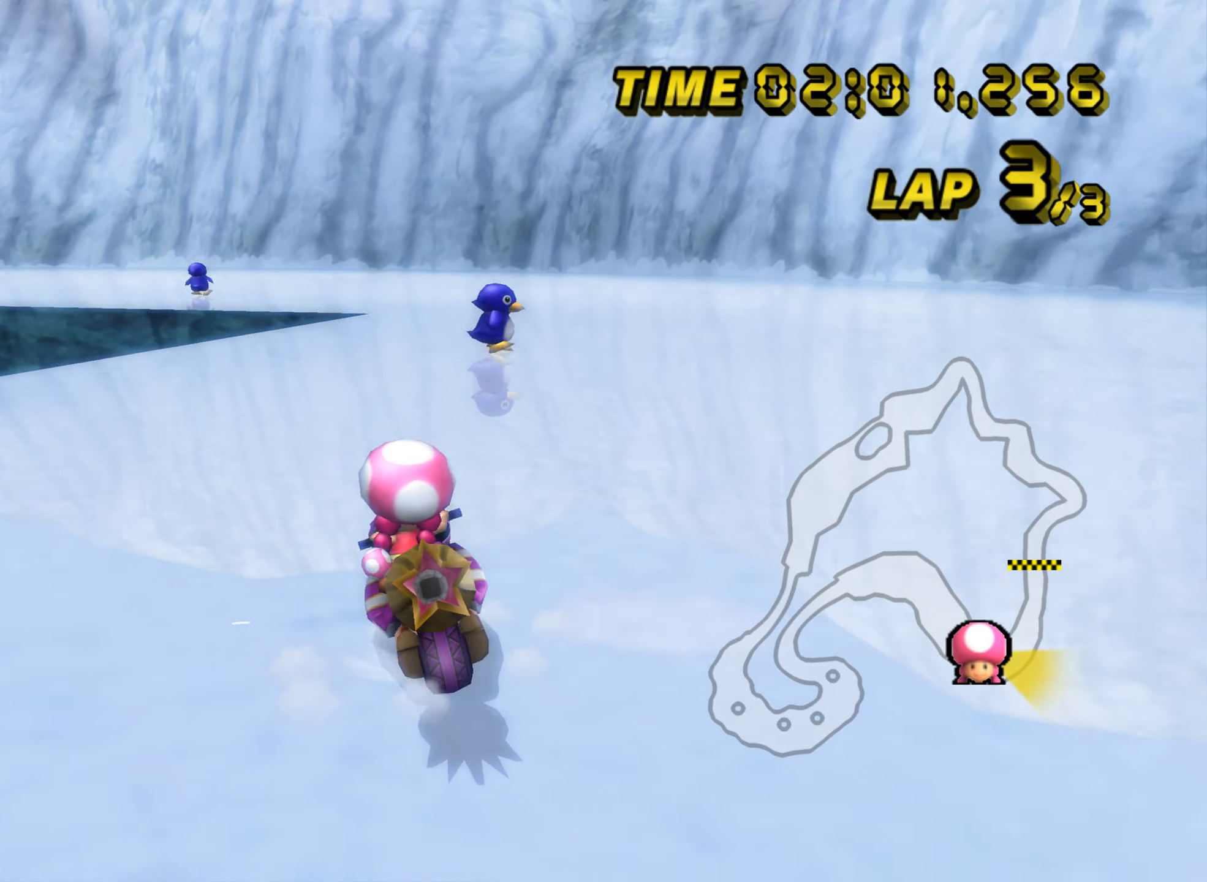
{"buttons": ["R1"], "left_stick": "left", "events": [[300, "left_stick", "left"]]}
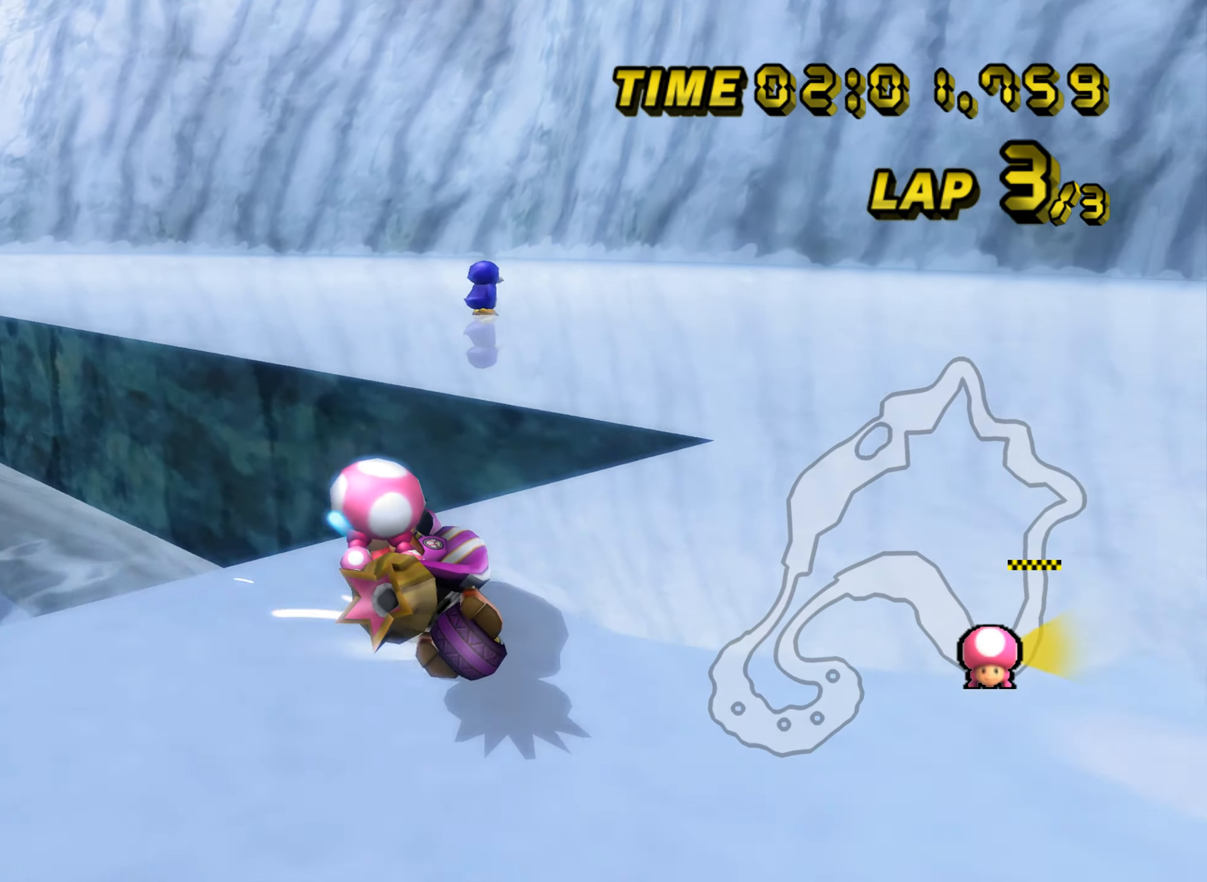
{"buttons": ["R1"], "left_stick": "left", "events": [[50, "A", "down"], [100, "A", "up"]]}
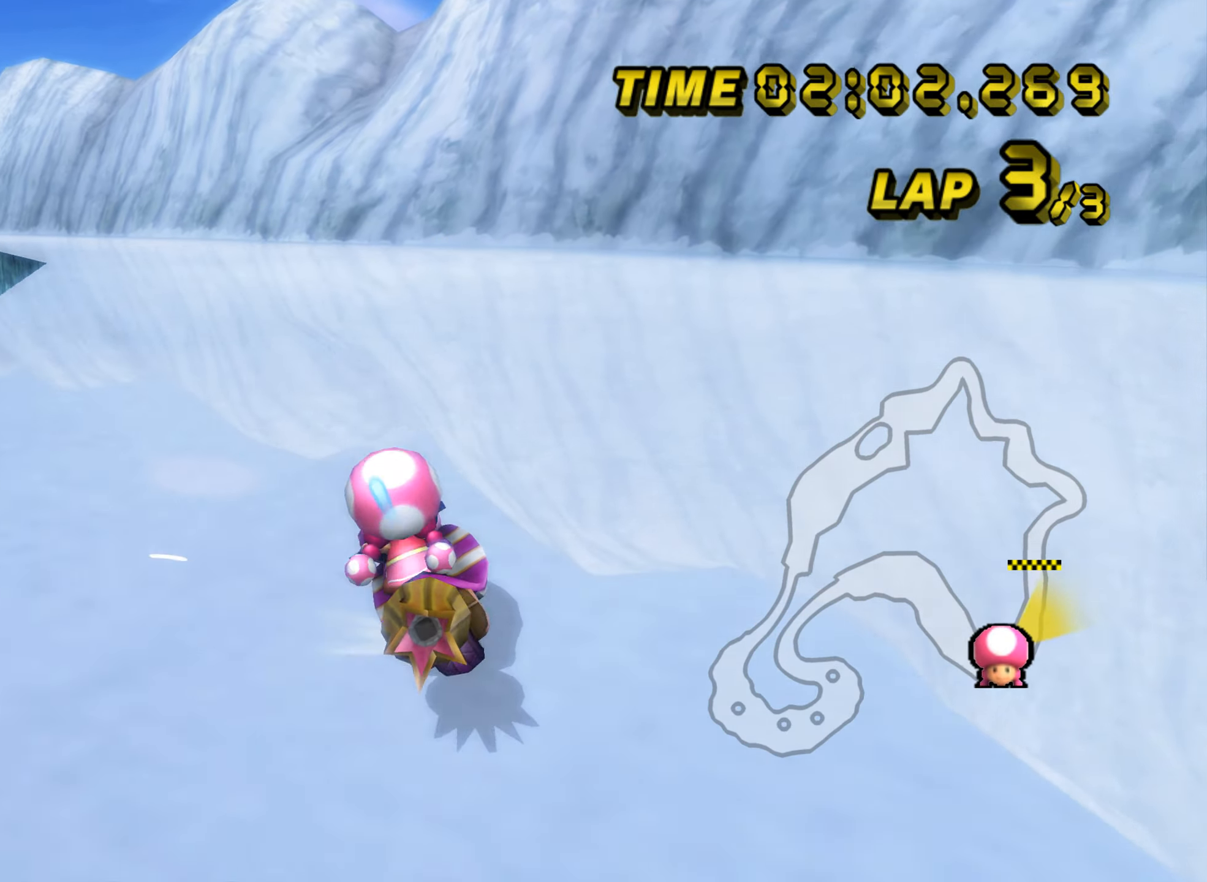
{"buttons": [], "left_stick": "center", "events": [[334, "R1", "up"], [334, "left_stick", "center"], [367, "DPAD_UP", "down"], [384, "DPAD_UP", "up"]]}
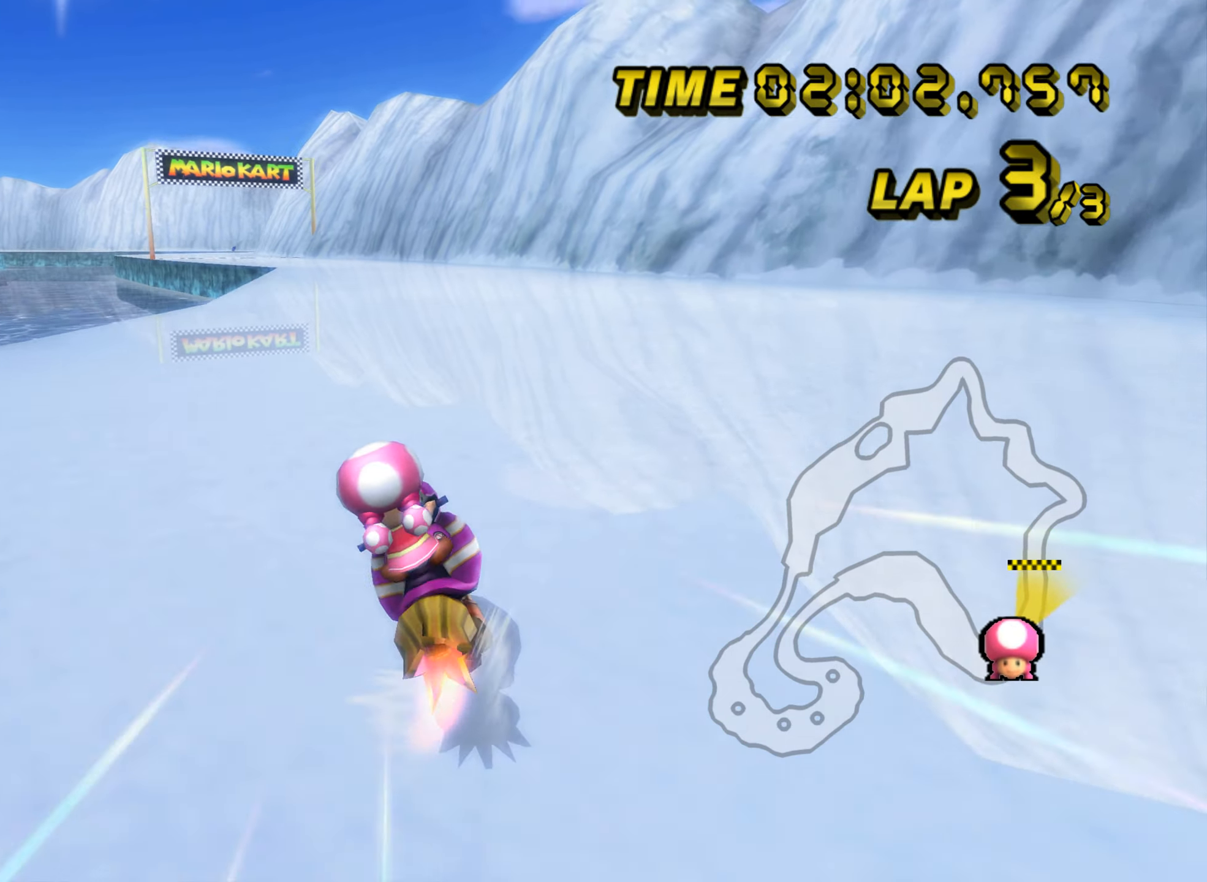
{"buttons": [], "left_stick": "right", "events": [[267, "left_stick", "right"]]}
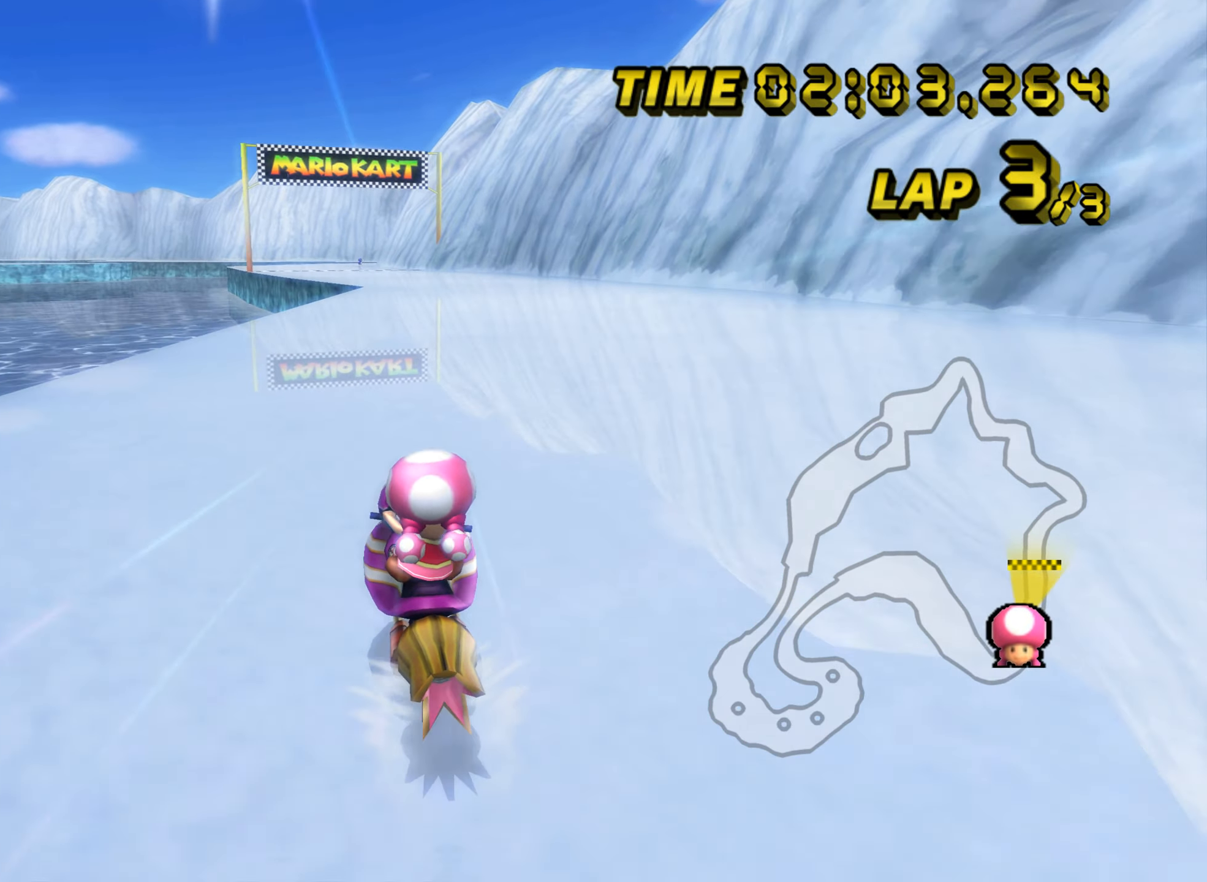
{"buttons": [], "left_stick": "center", "events": [[50, "left_stick", "center"]]}
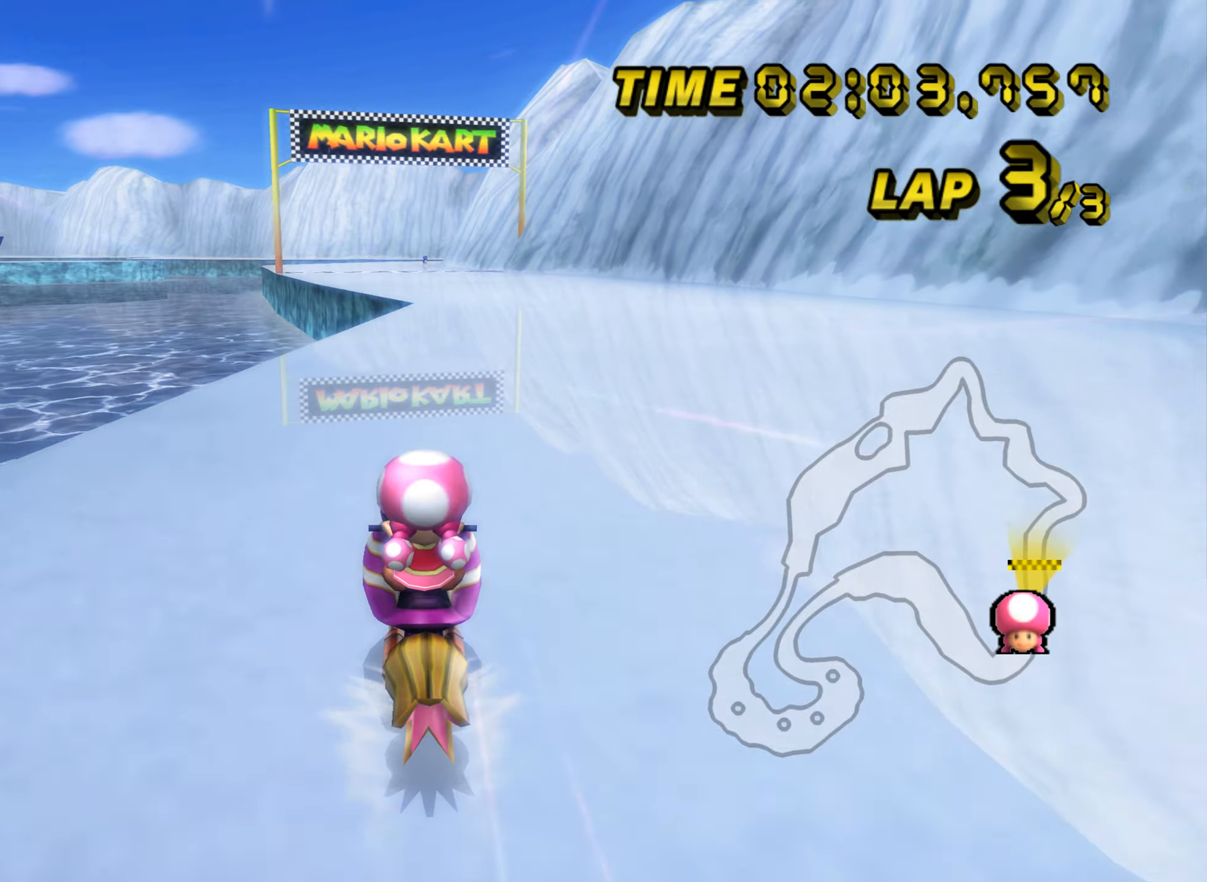
{"buttons": ["A"], "left_stick": "center", "events": [[484, "A", "down"]]}
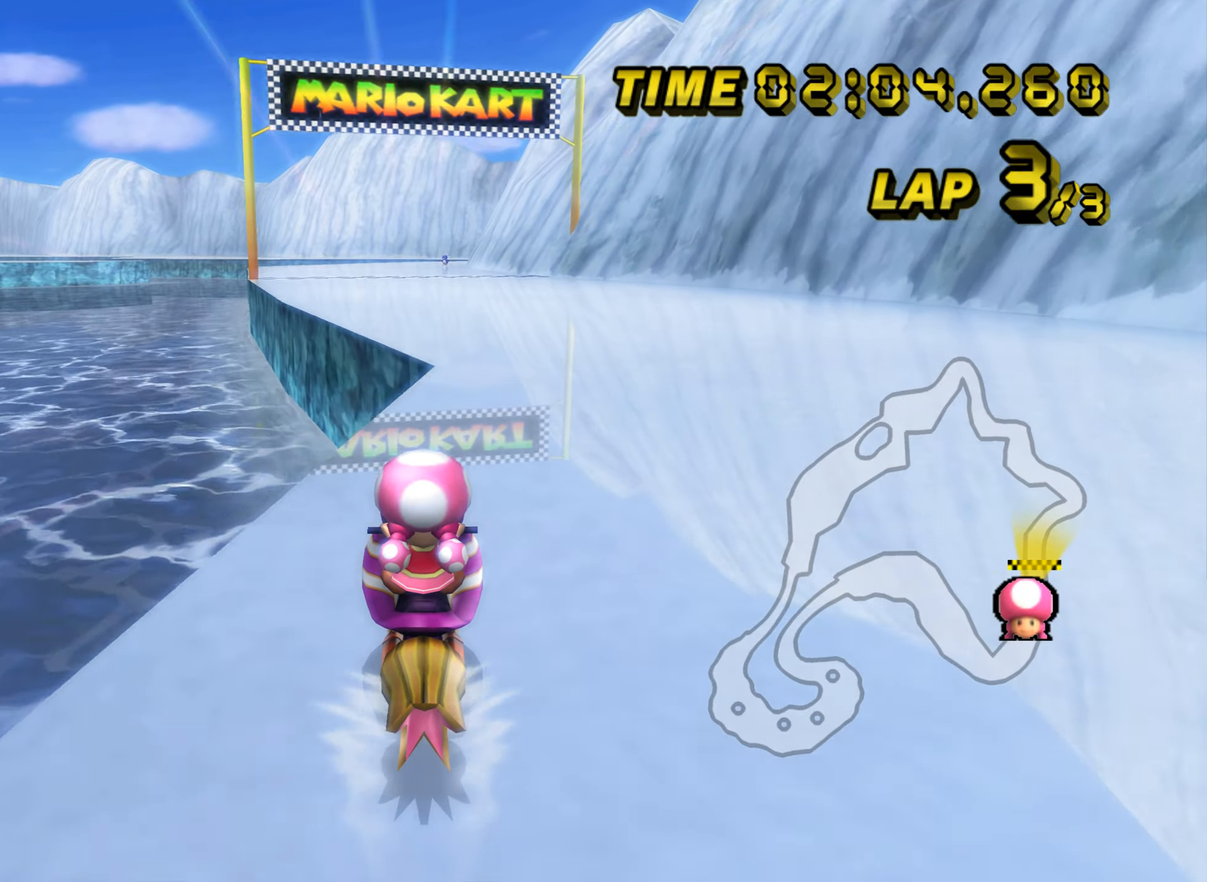
{"buttons": [], "left_stick": "center", "events": [[501, "A", "up"]]}
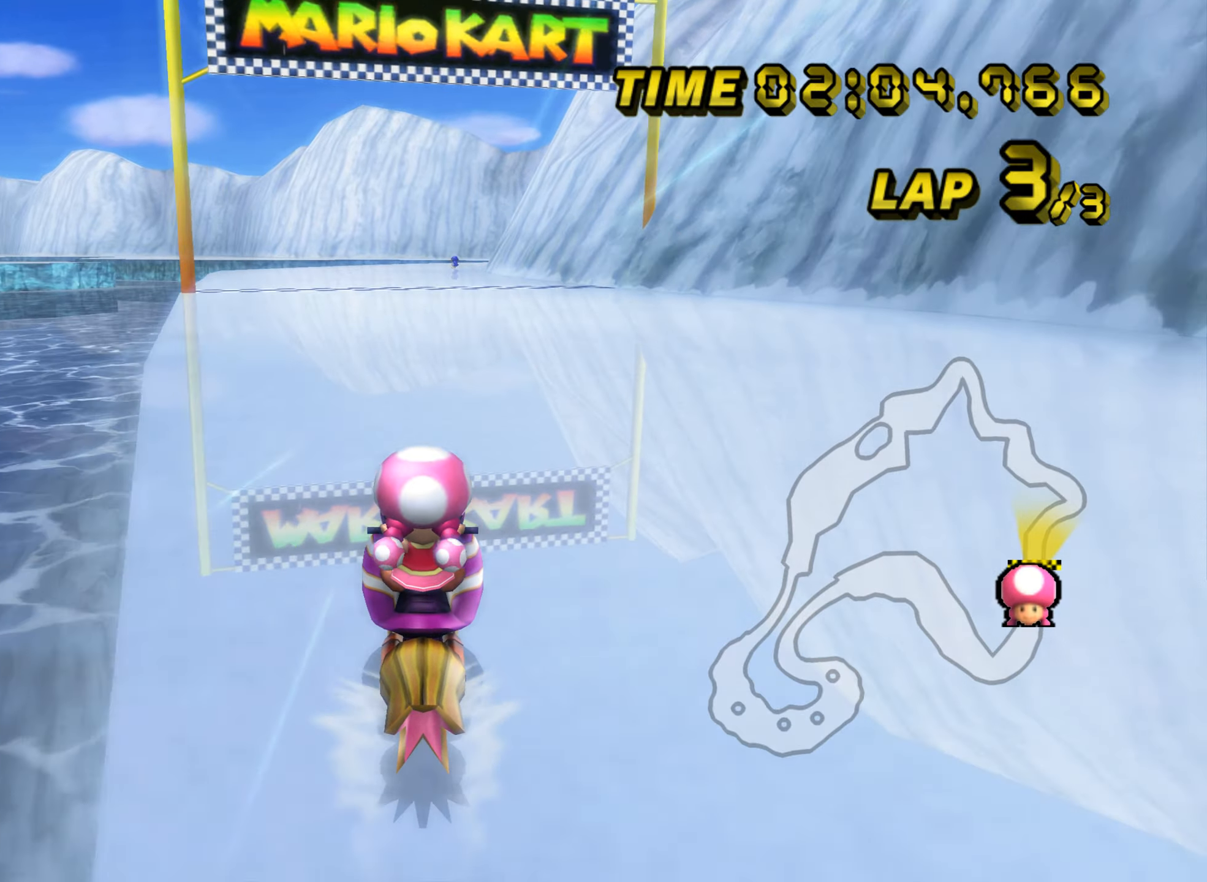
{"buttons": [], "left_stick": "center", "events": [[17, "A", "down"], [67, "A", "up"]]}
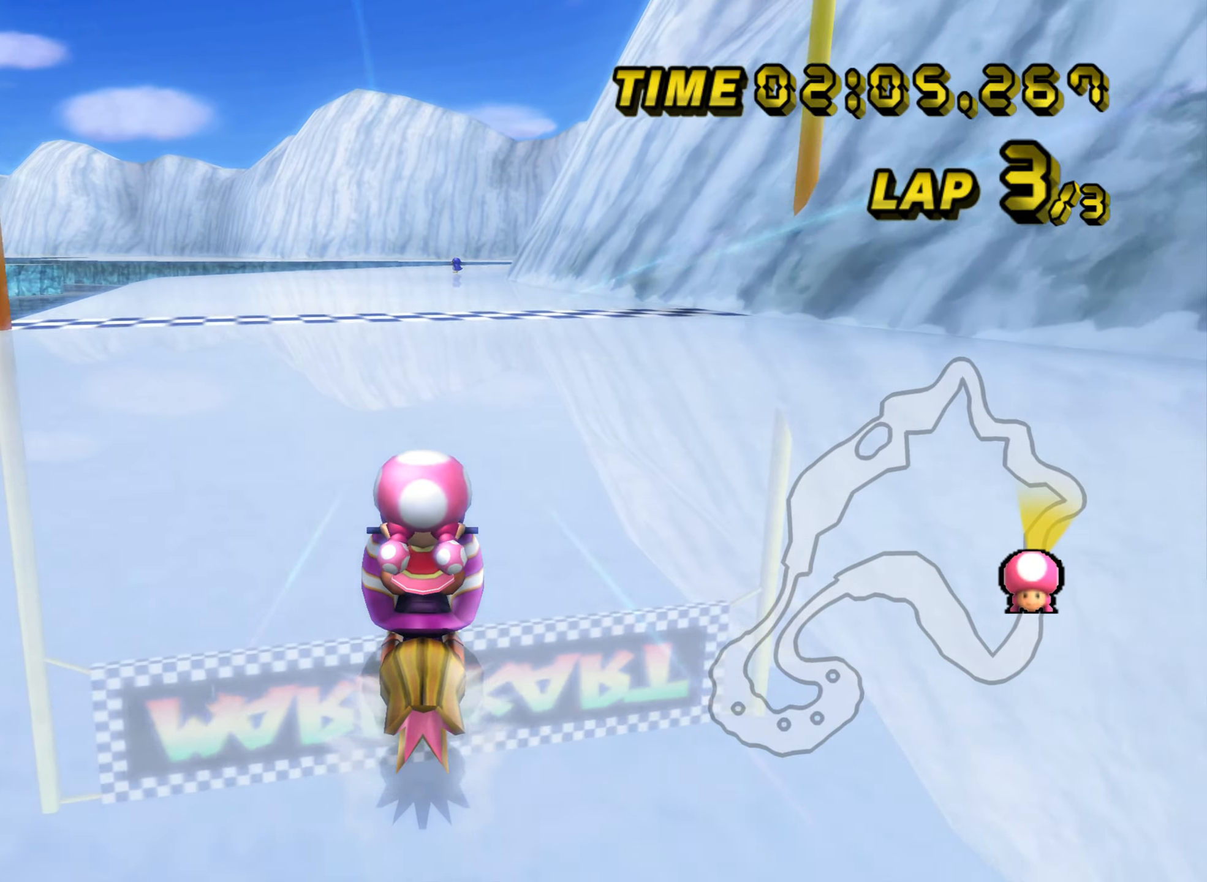
{"buttons": [], "left_stick": "center", "events": []}